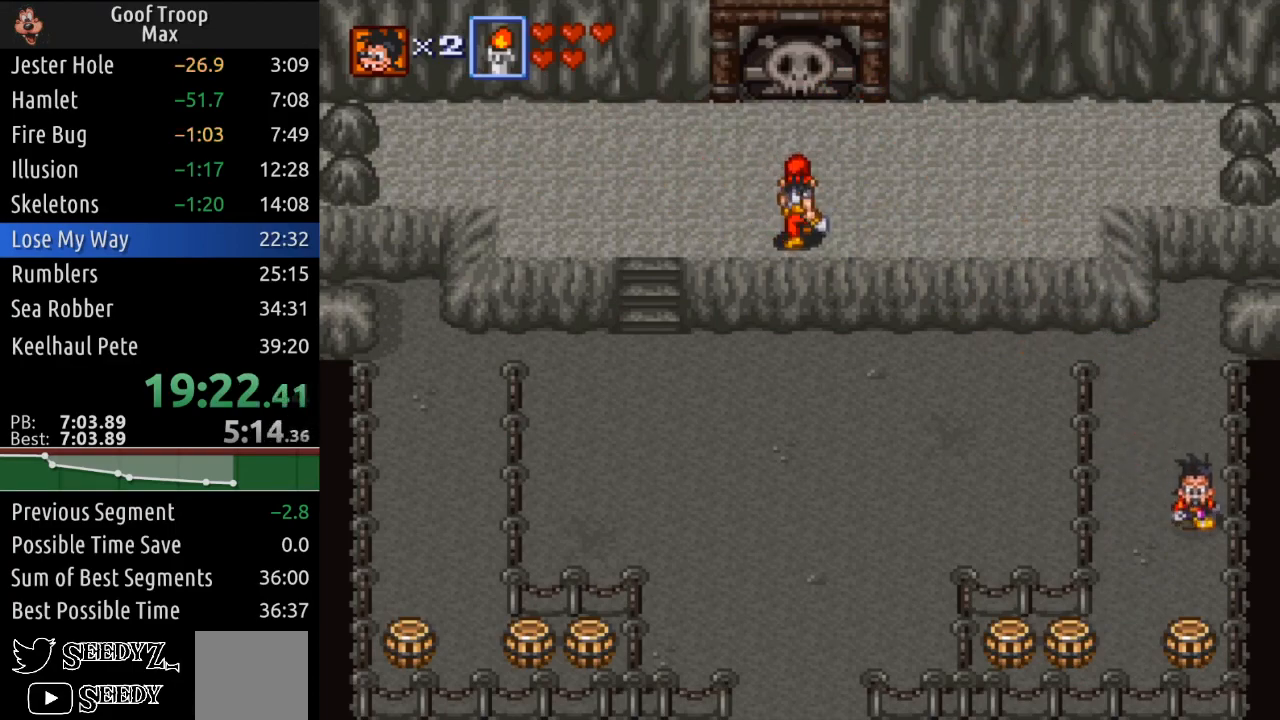
Gameplay with a controller (Xbox layout); each line is a JSON object with the inputs held at the frame after it. "events" lists button and stick changes between this image and that frame as [ms after this image, input, new state], when the widget could be followed in between.
{"buttons": [], "left_stick": "center", "right_stick": "center", "events": [[317, "A", "down"], [450, "A", "up"], [467, "DPAD_DOWN", "up"]]}
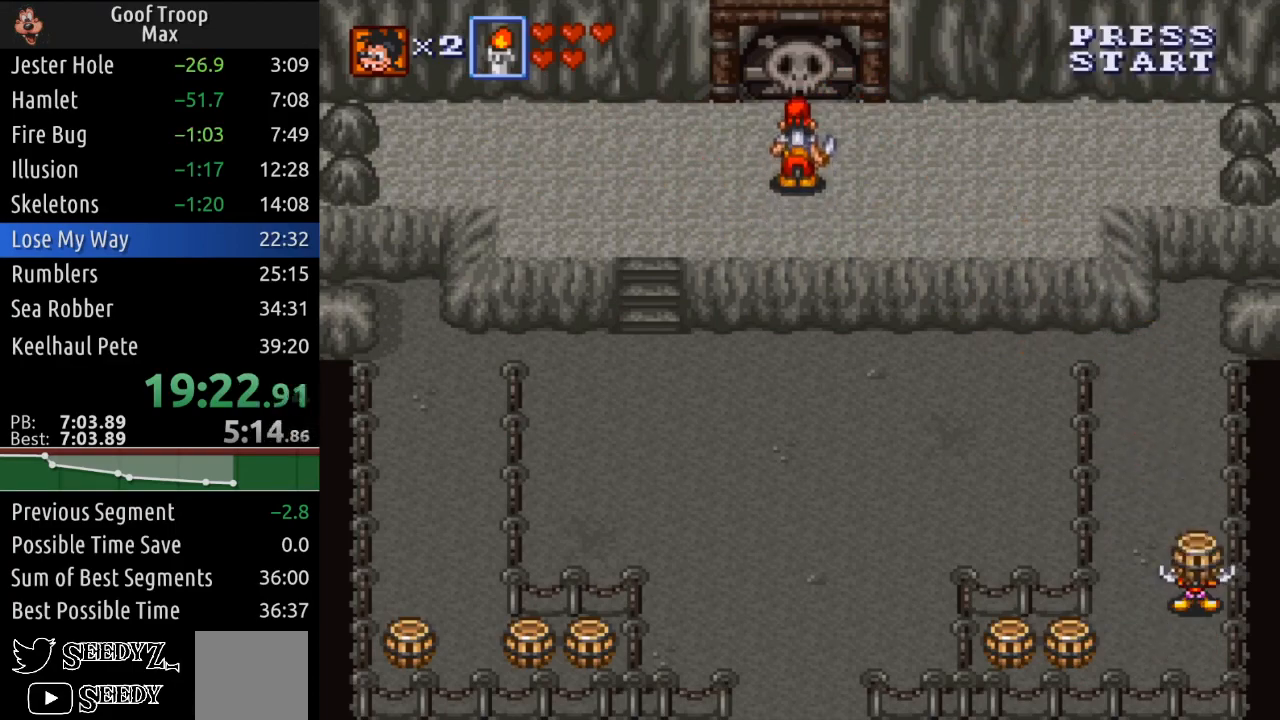
{"buttons": ["DPAD_UP"], "left_stick": "center", "right_stick": "center", "events": [[17, "DPAD_UP", "down"]]}
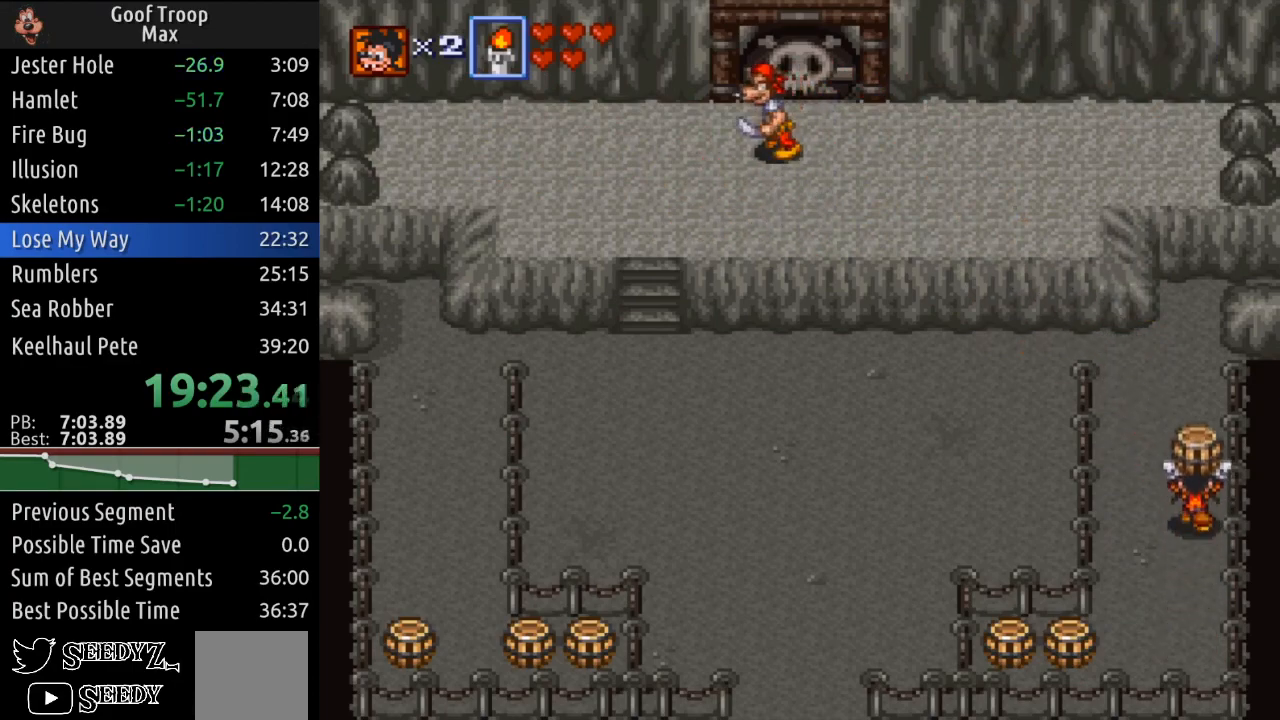
{"buttons": ["DPAD_UP"], "left_stick": "center", "right_stick": "center", "events": [[116, "DPAD_LEFT", "down"], [300, "DPAD_LEFT", "up"]]}
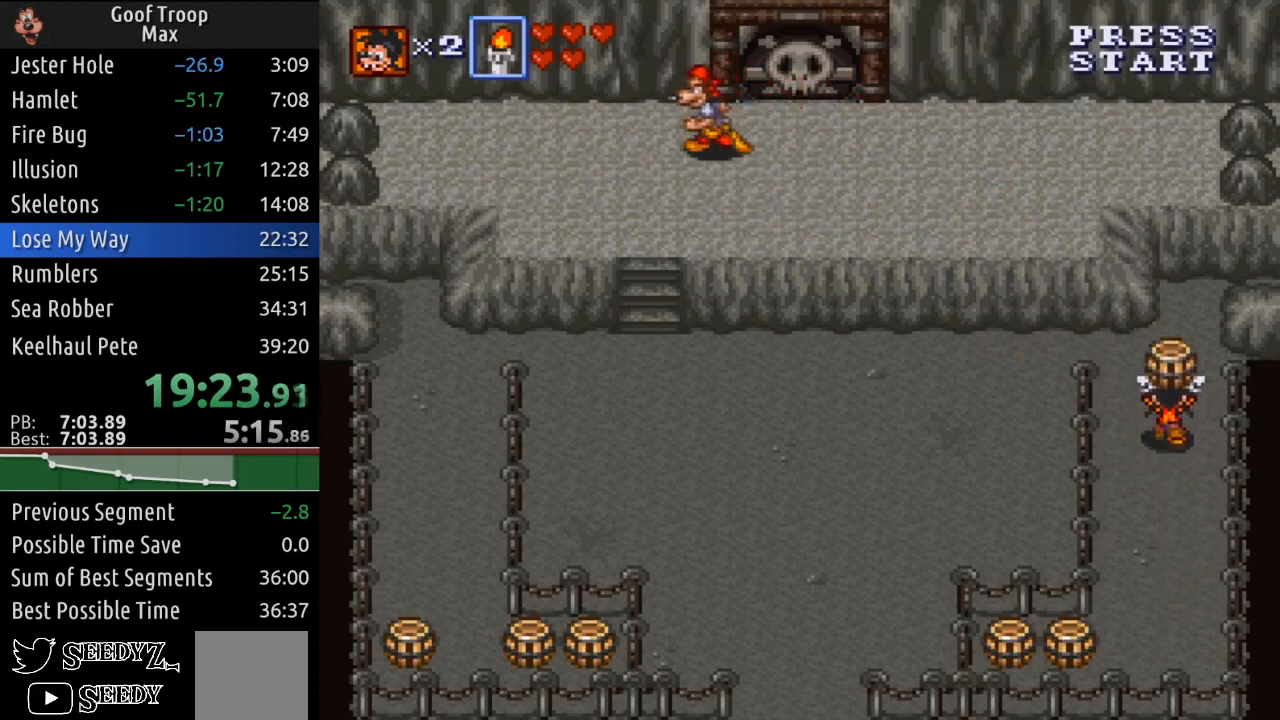
{"buttons": ["DPAD_UP", "DPAD_LEFT"], "left_stick": "center", "right_stick": "center", "events": [[300, "DPAD_LEFT", "down"]]}
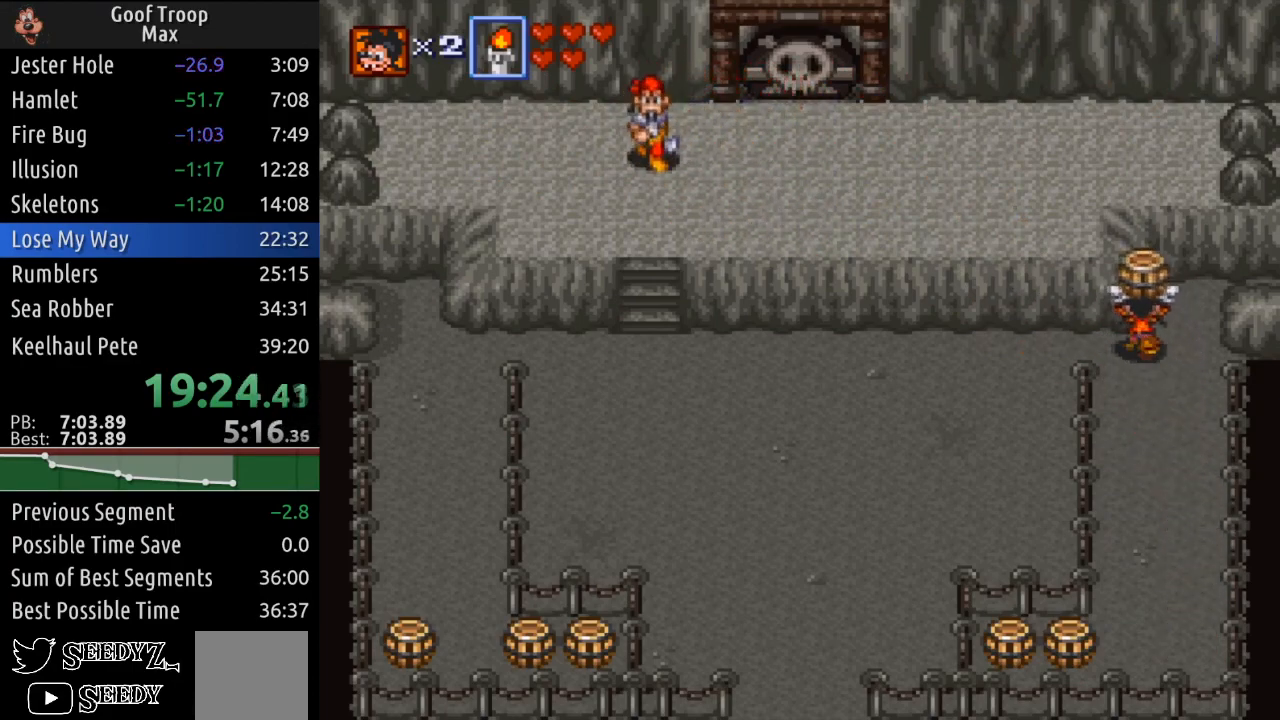
{"buttons": ["DPAD_LEFT"], "left_stick": "center", "right_stick": "center", "events": [[16, "DPAD_UP", "up"]]}
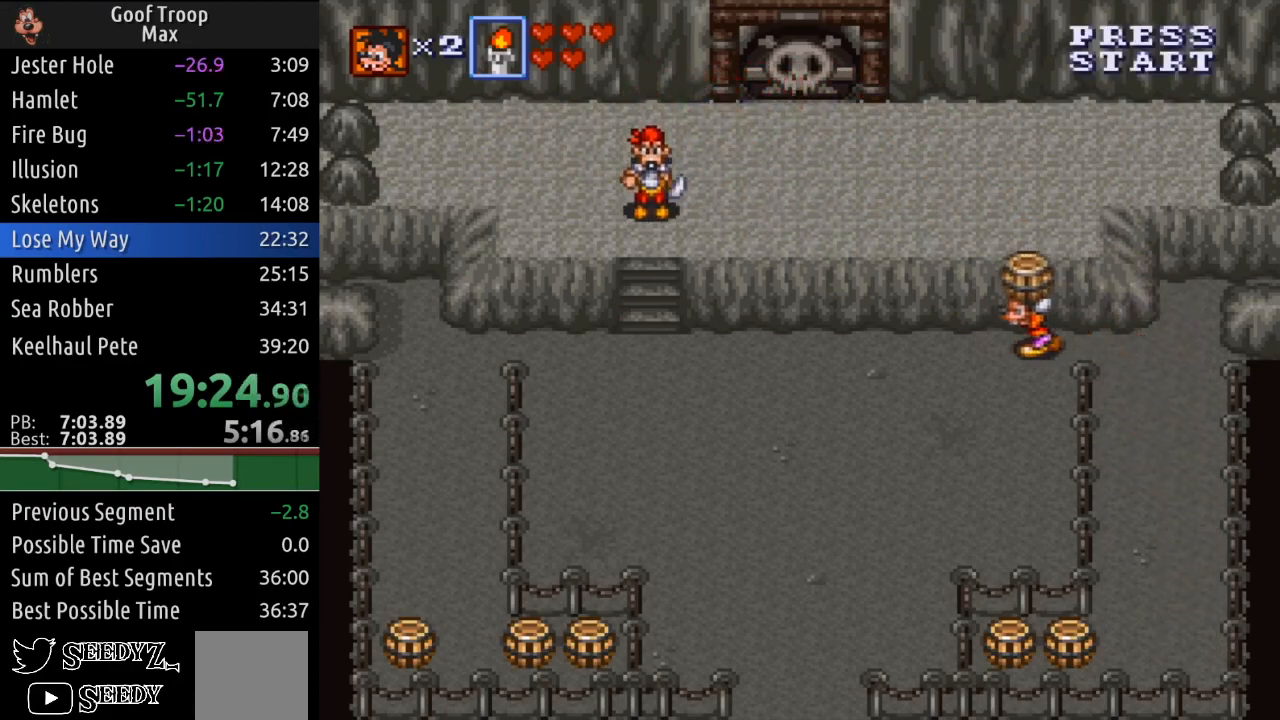
{"buttons": ["DPAD_DOWN", "DPAD_LEFT"], "left_stick": "center", "right_stick": "center", "events": [[234, "DPAD_DOWN", "down"]]}
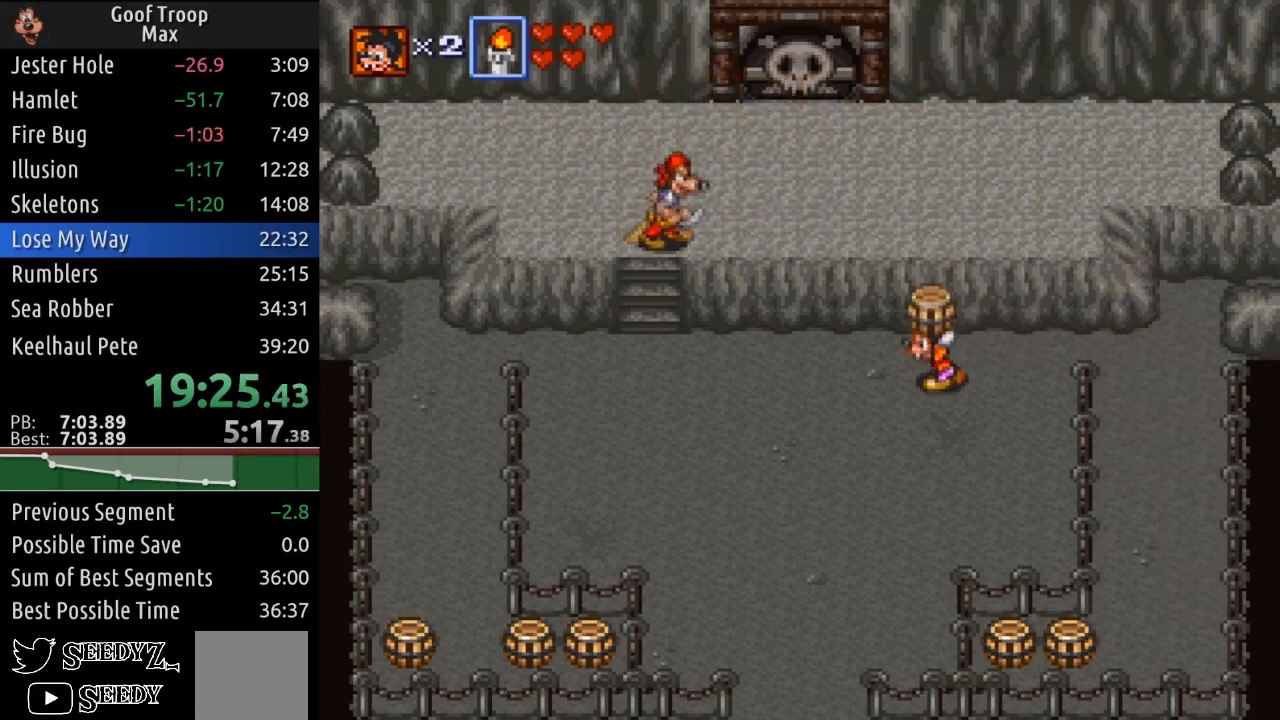
{"buttons": ["DPAD_LEFT"], "left_stick": "center", "right_stick": "center", "events": [[66, "DPAD_DOWN", "up"]]}
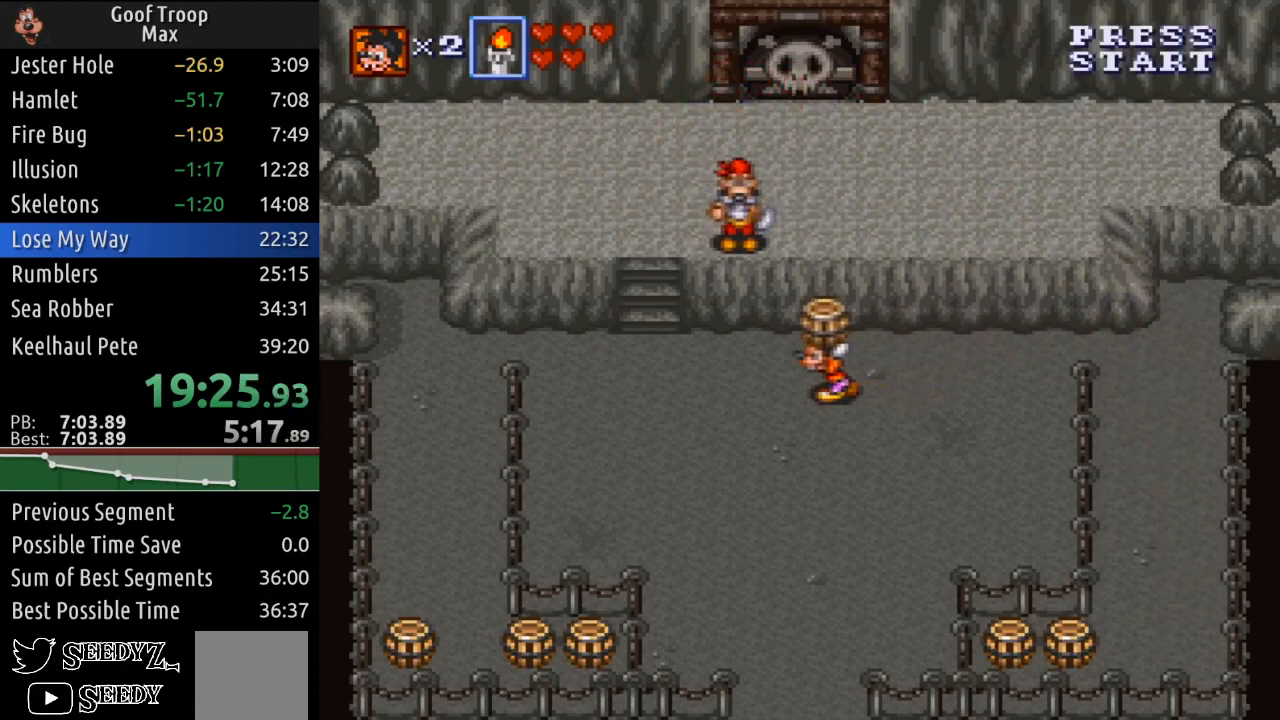
{"buttons": ["DPAD_UP", "DPAD_LEFT"], "left_stick": "center", "right_stick": "center", "events": [[217, "DPAD_UP", "down"], [300, "DPAD_LEFT", "up"], [317, "A", "down"], [417, "A", "up"], [467, "DPAD_LEFT", "down"]]}
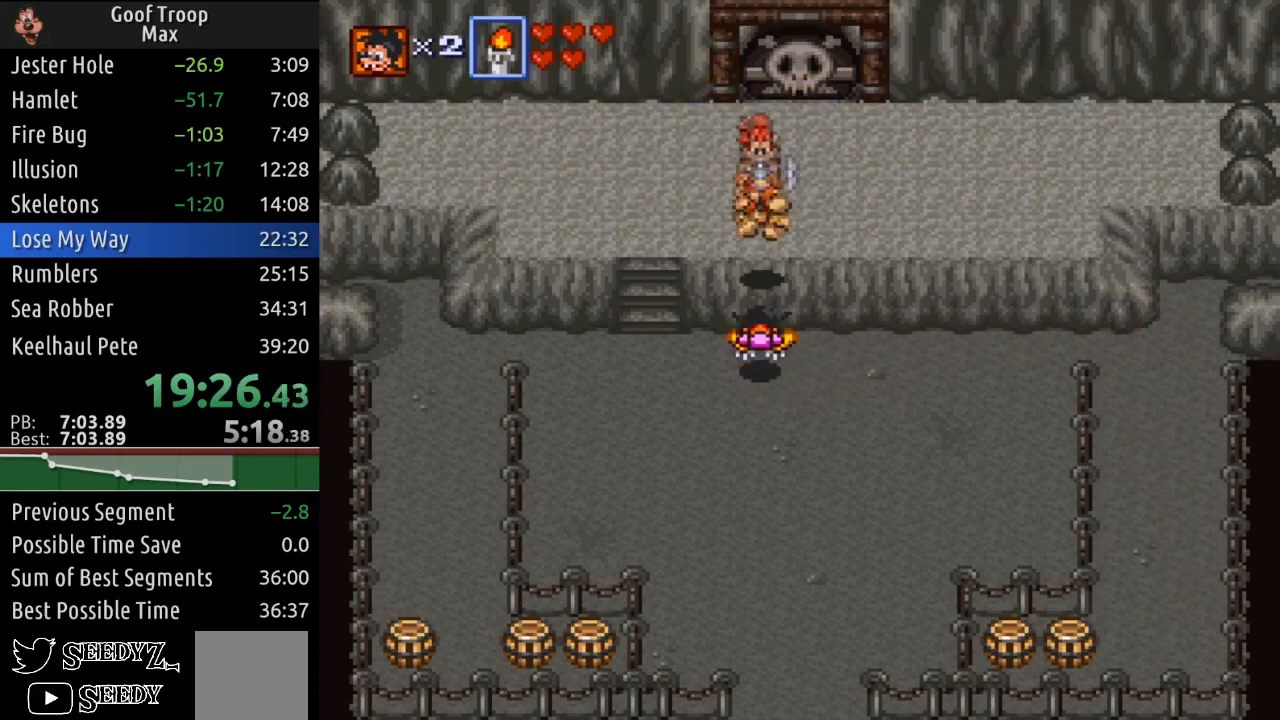
{"buttons": ["DPAD_UP", "DPAD_LEFT"], "left_stick": "center", "right_stick": "center", "events": [[16, "DPAD_UP", "up"], [417, "DPAD_UP", "down"]]}
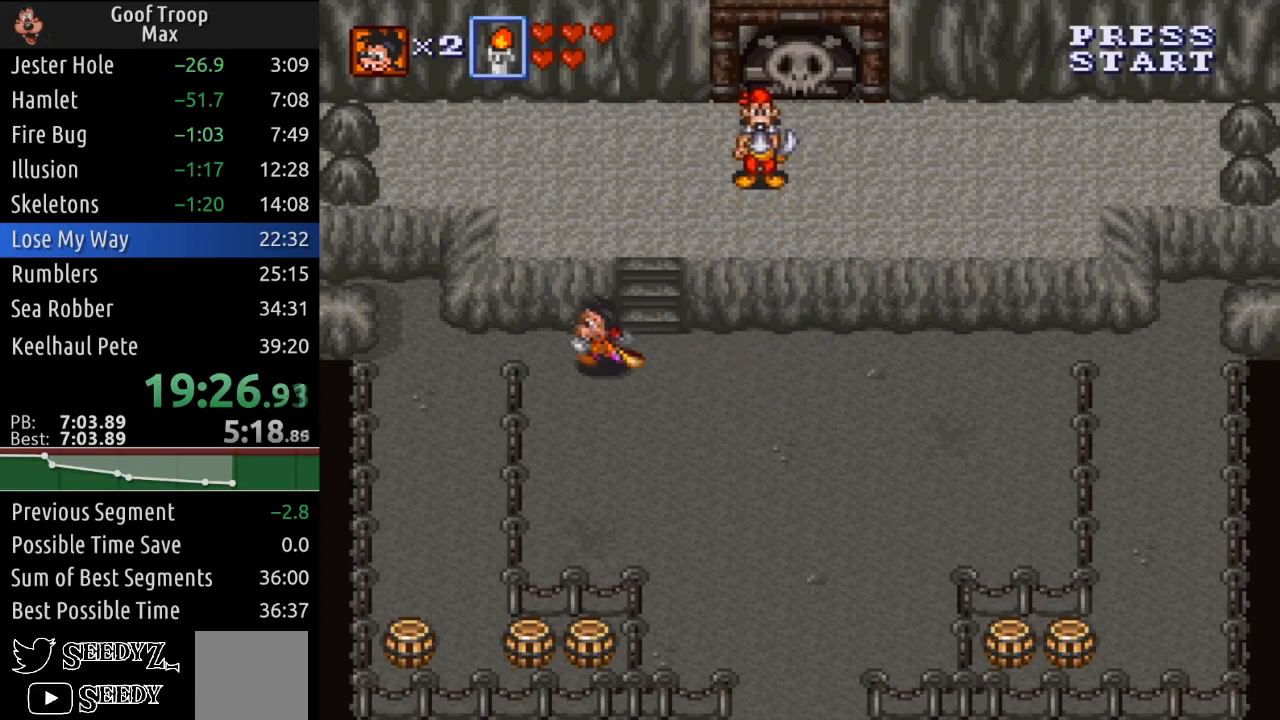
{"buttons": ["DPAD_DOWN"], "left_stick": "center", "right_stick": "center", "events": [[84, "DPAD_UP", "up"], [367, "DPAD_DOWN", "down"], [434, "DPAD_LEFT", "up"]]}
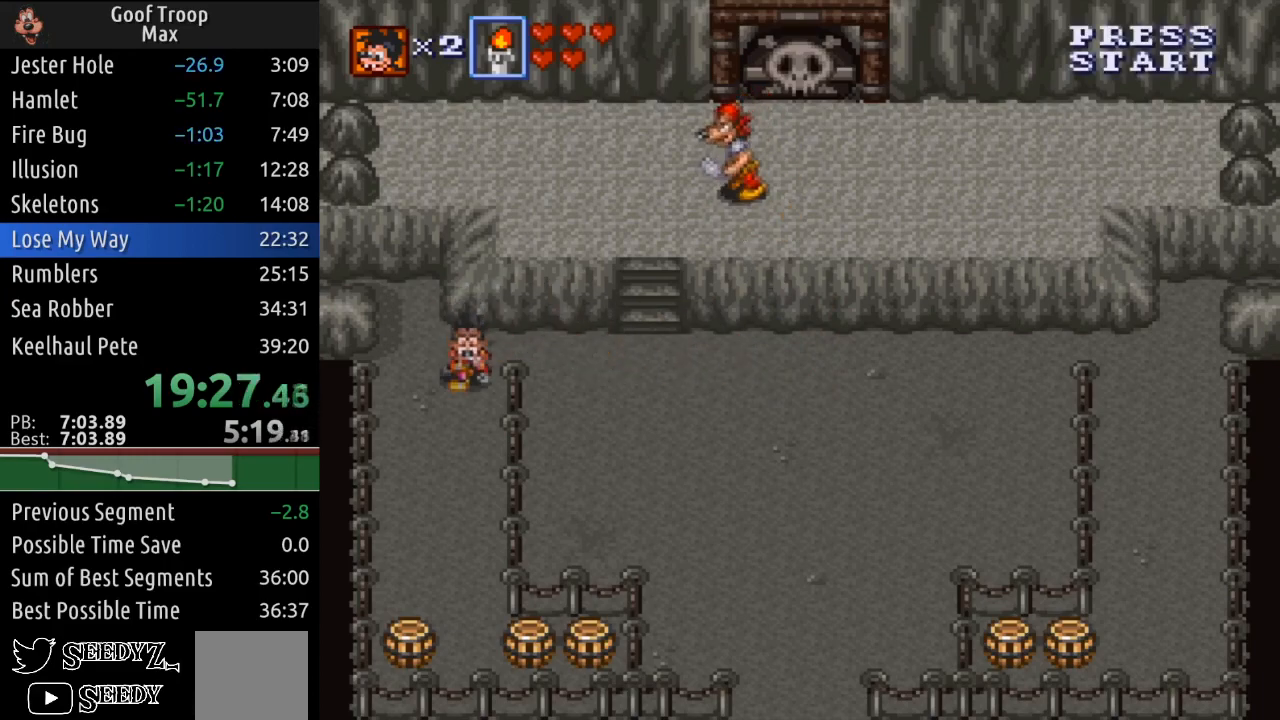
{"buttons": ["DPAD_DOWN"], "left_stick": "center", "right_stick": "center", "events": [[133, "DPAD_LEFT", "down"], [183, "DPAD_DOWN", "up"], [233, "DPAD_DOWN", "down"], [317, "DPAD_LEFT", "up"]]}
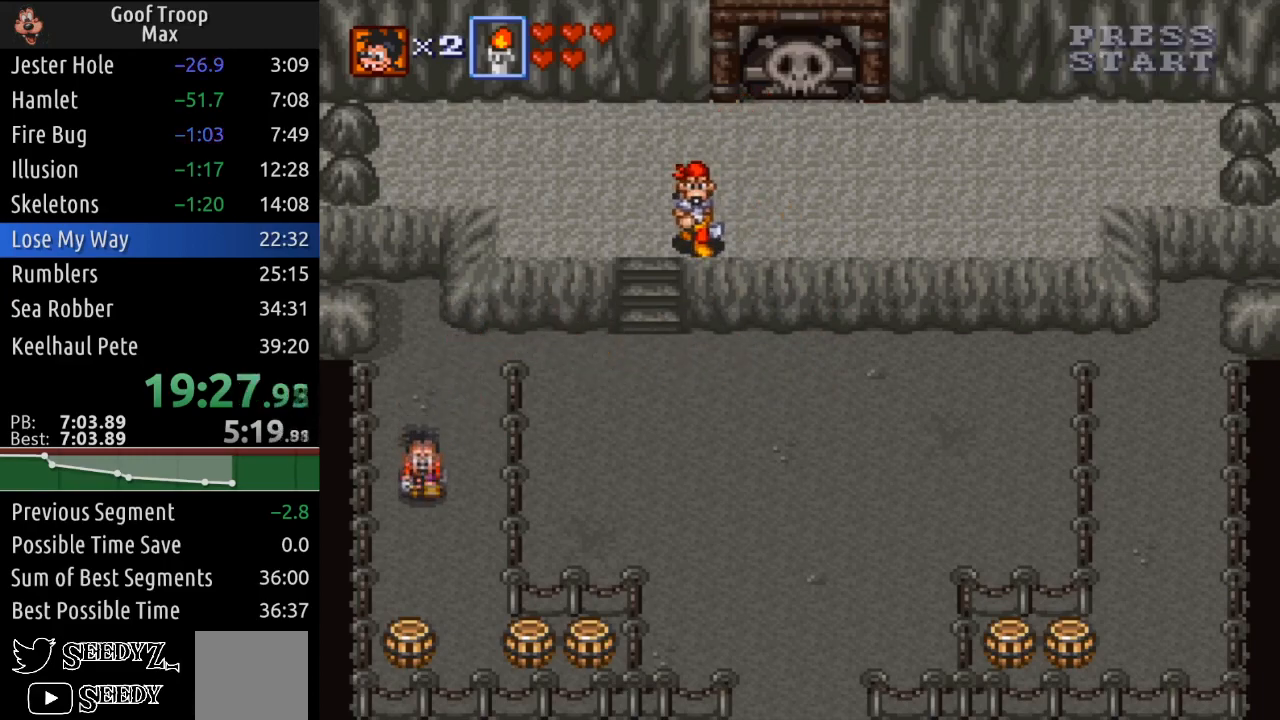
{"buttons": ["A", "DPAD_DOWN"], "left_stick": "center", "right_stick": "center", "events": [[184, "DPAD_LEFT", "down"], [367, "DPAD_LEFT", "up"], [501, "A", "down"]]}
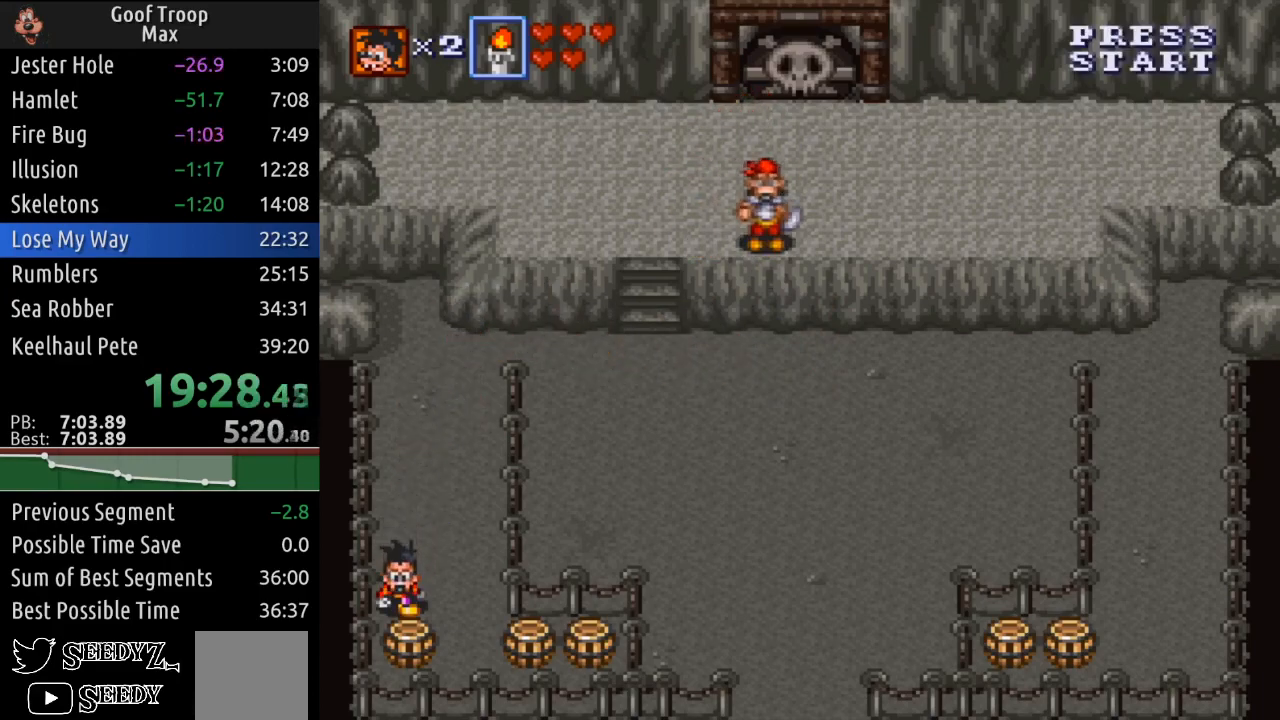
{"buttons": ["DPAD_UP", "DPAD_RIGHT"], "left_stick": "center", "right_stick": "center", "events": [[167, "A", "up"], [183, "DPAD_DOWN", "up"], [333, "DPAD_DOWN", "down"], [333, "DPAD_RIGHT", "down"], [450, "DPAD_DOWN", "up"], [450, "DPAD_UP", "down"]]}
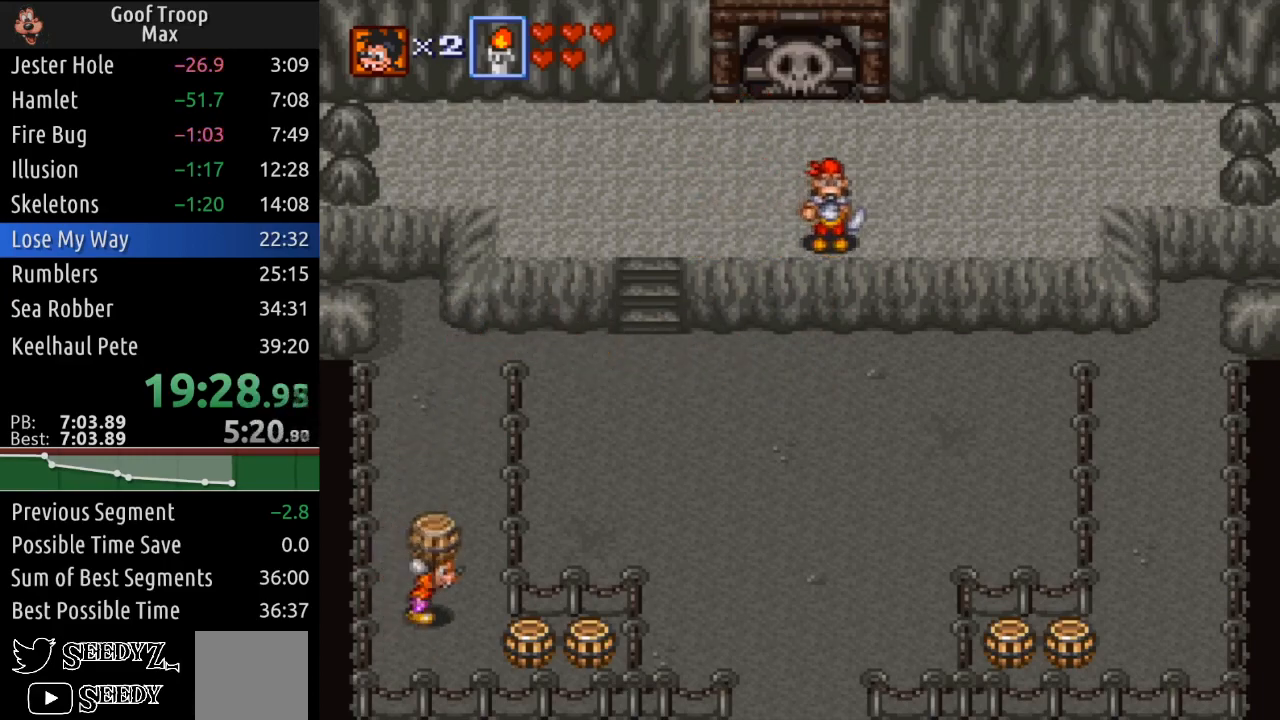
{"buttons": ["DPAD_UP"], "left_stick": "center", "right_stick": "center", "events": [[17, "DPAD_RIGHT", "up"]]}
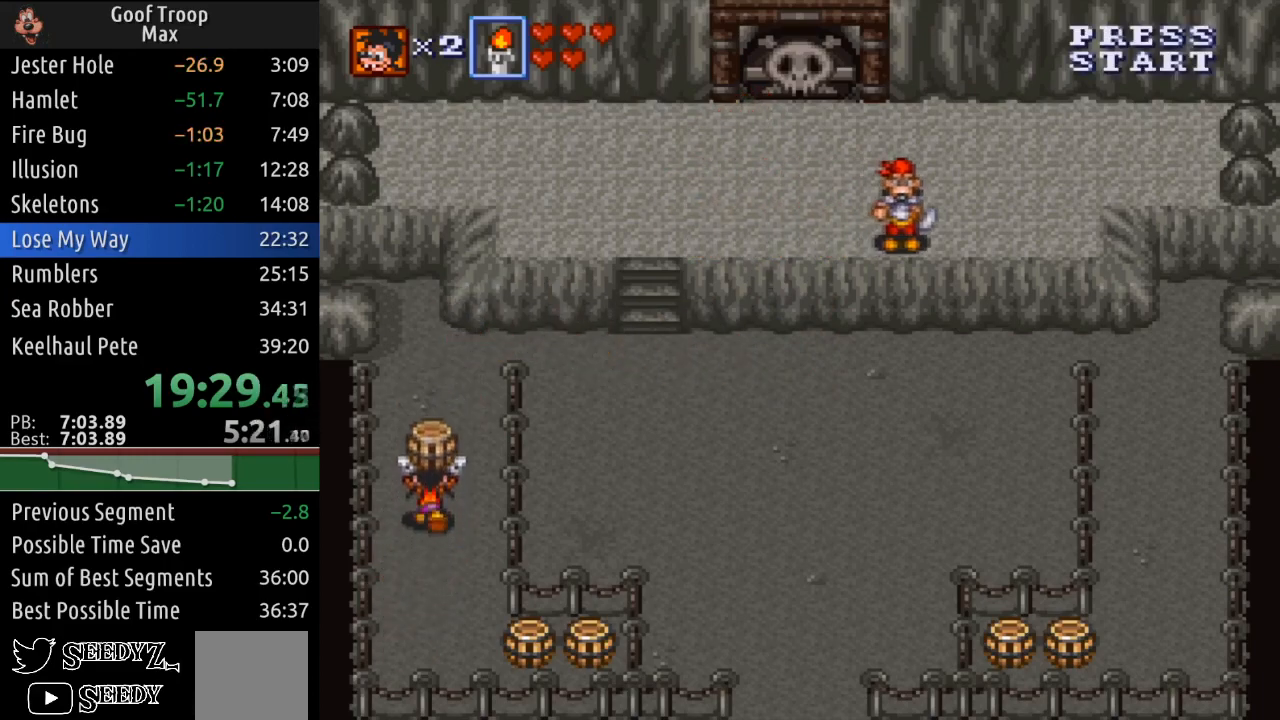
{"buttons": ["DPAD_UP"], "left_stick": "center", "right_stick": "center", "events": []}
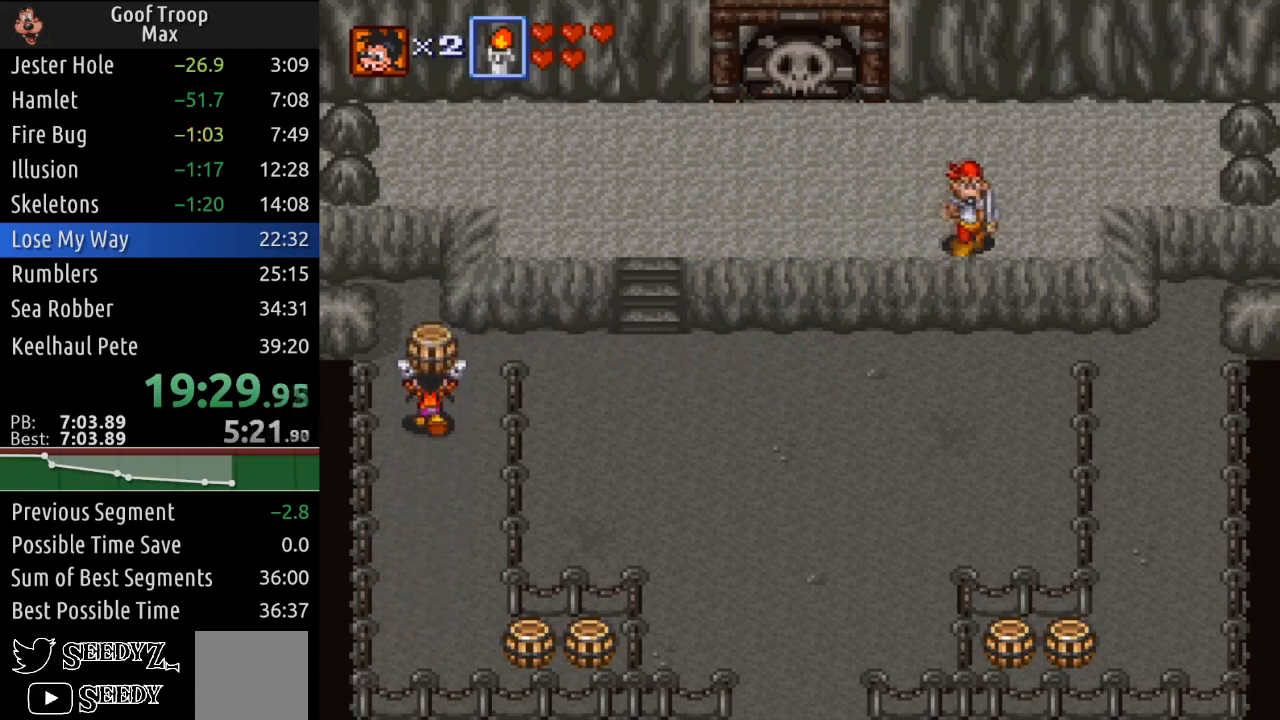
{"buttons": ["DPAD_RIGHT"], "left_stick": "center", "right_stick": "center", "events": [[50, "DPAD_RIGHT", "down"], [434, "DPAD_UP", "up"]]}
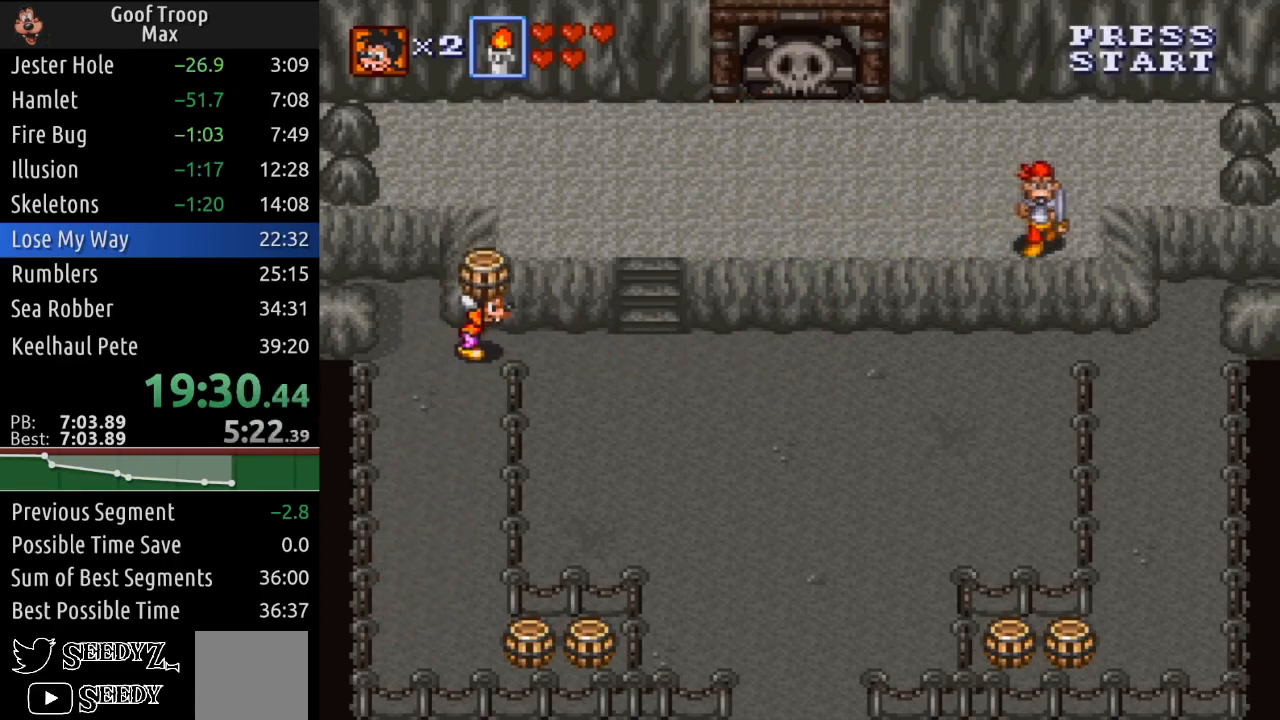
{"buttons": ["DPAD_RIGHT"], "left_stick": "center", "right_stick": "center", "events": []}
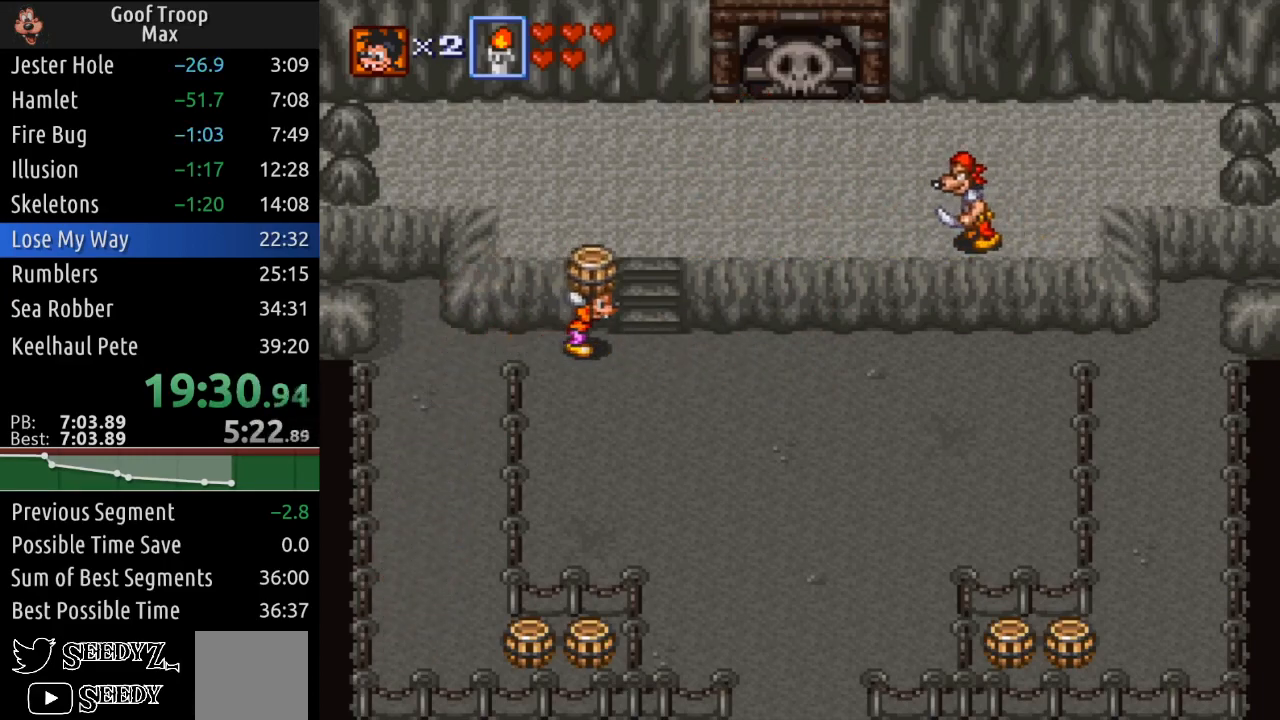
{"buttons": ["DPAD_UP"], "left_stick": "center", "right_stick": "center", "events": [[200, "DPAD_UP", "down"], [284, "DPAD_RIGHT", "up"]]}
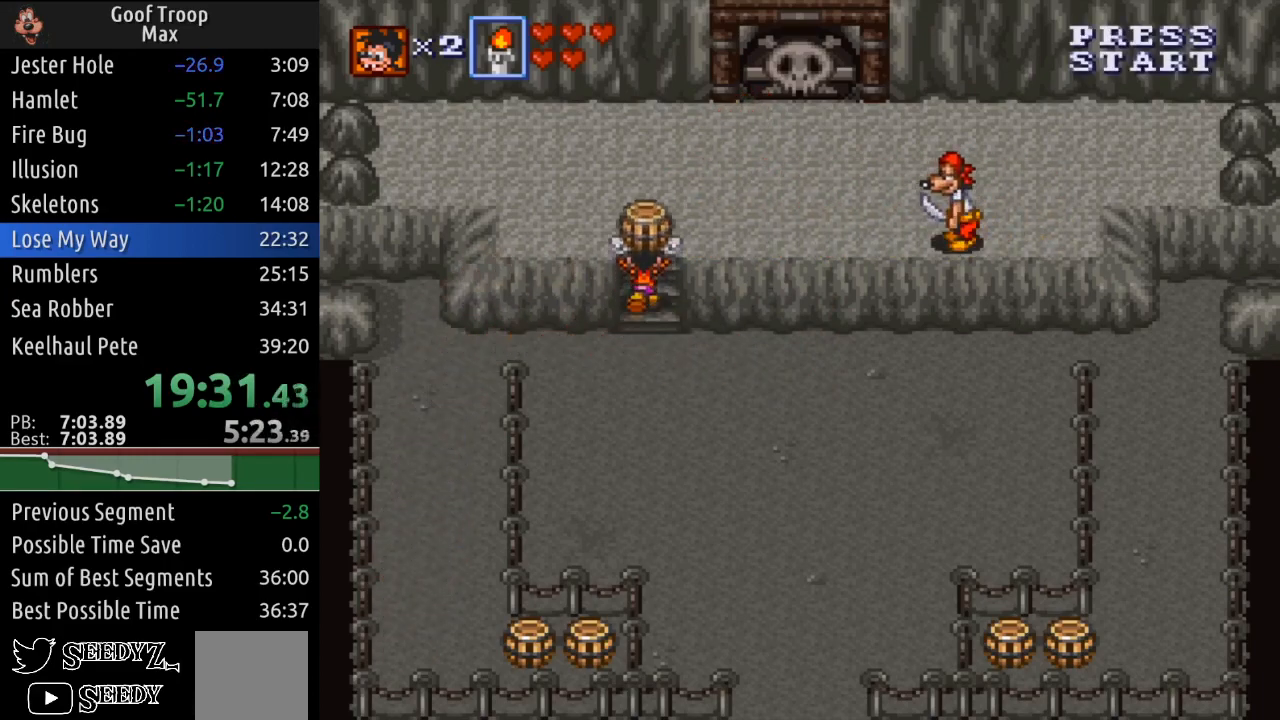
{"buttons": ["DPAD_RIGHT"], "left_stick": "center", "right_stick": "center", "events": [[317, "DPAD_RIGHT", "down"], [367, "DPAD_UP", "up"], [400, "A", "down"], [500, "A", "up"]]}
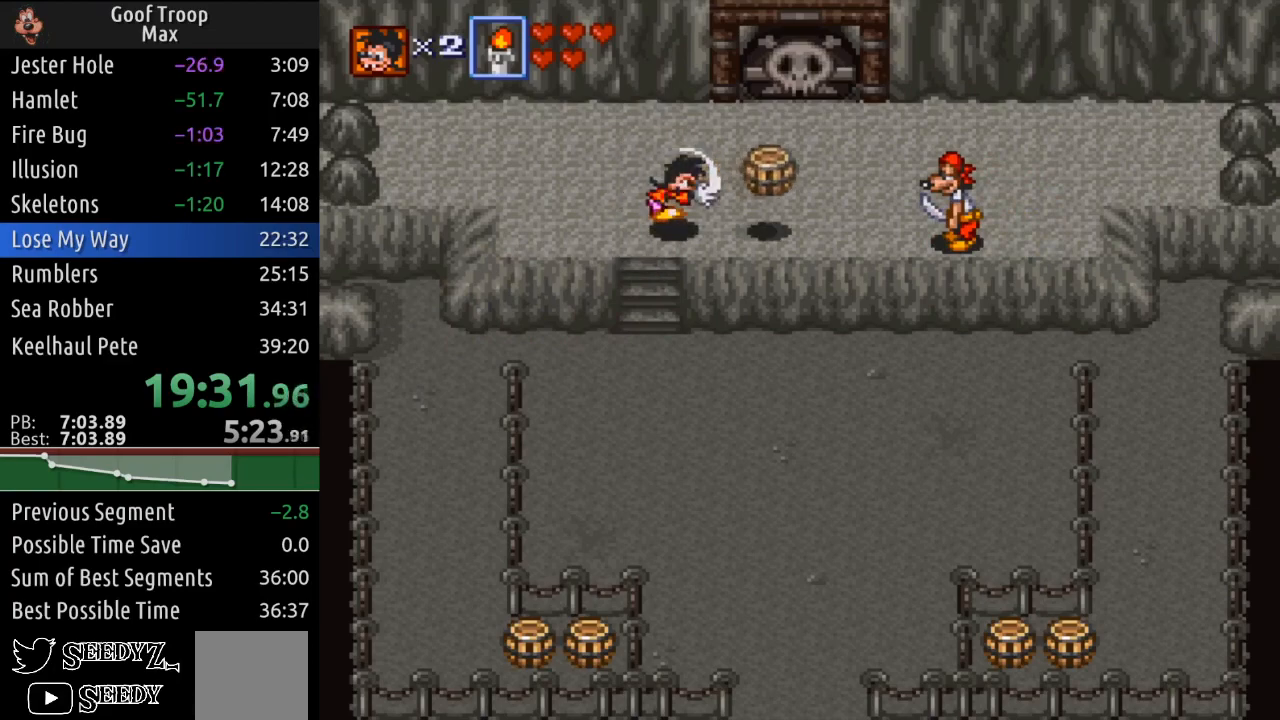
{"buttons": ["DPAD_UP", "DPAD_RIGHT"], "left_stick": "center", "right_stick": "center", "events": [[117, "DPAD_UP", "down"], [267, "DPAD_RIGHT", "up"], [300, "DPAD_RIGHT", "down"]]}
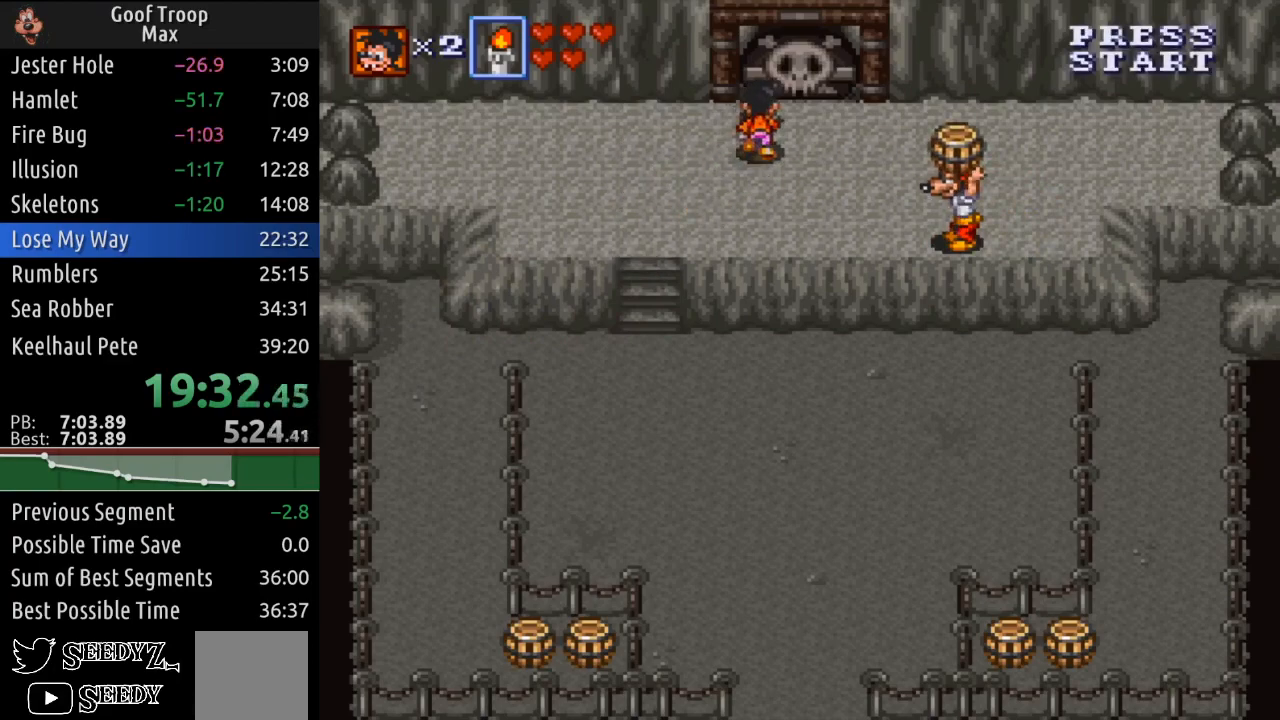
{"buttons": ["DPAD_DOWN"], "left_stick": "center", "right_stick": "center", "events": [[66, "DPAD_RIGHT", "up"], [66, "DPAD_UP", "up"], [133, "DPAD_DOWN", "down"], [150, "A", "down"], [250, "A", "up"], [317, "DPAD_RIGHT", "down"], [500, "DPAD_RIGHT", "up"]]}
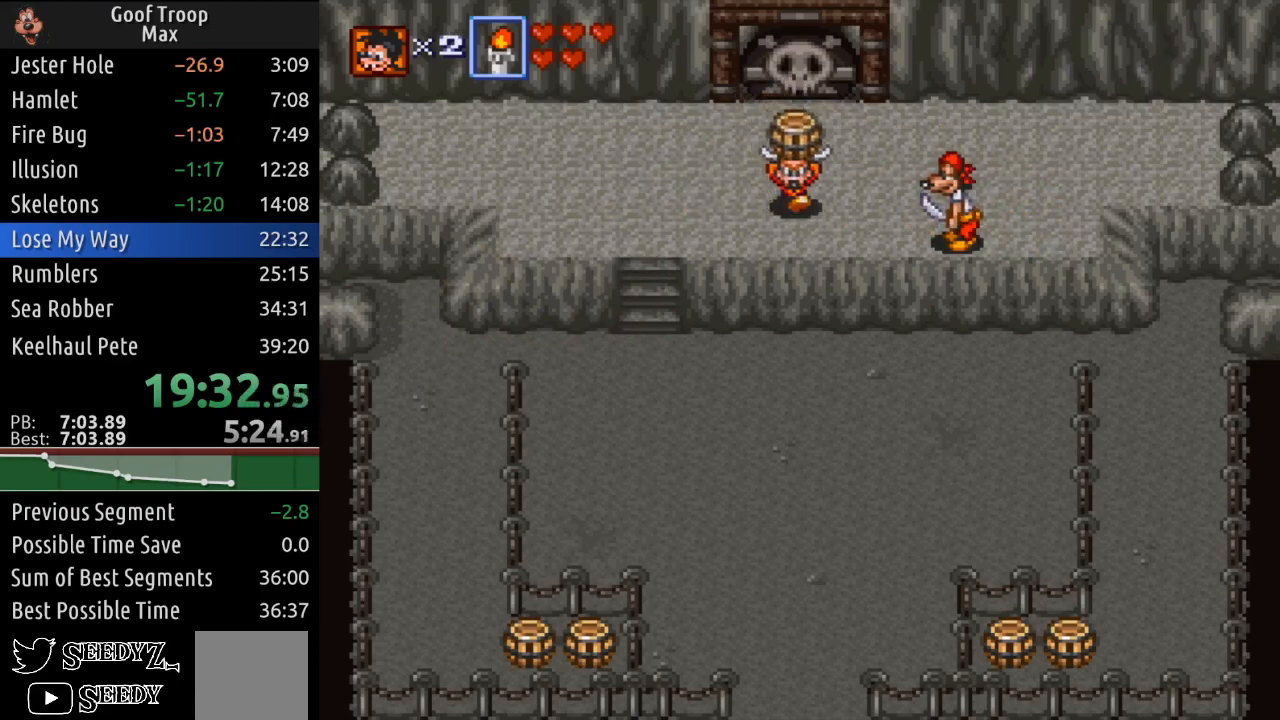
{"buttons": [], "left_stick": "center", "right_stick": "center", "events": [[67, "DPAD_RIGHT", "down"], [117, "DPAD_DOWN", "up"], [134, "A", "down"], [234, "DPAD_RIGHT", "up"], [250, "A", "up"]]}
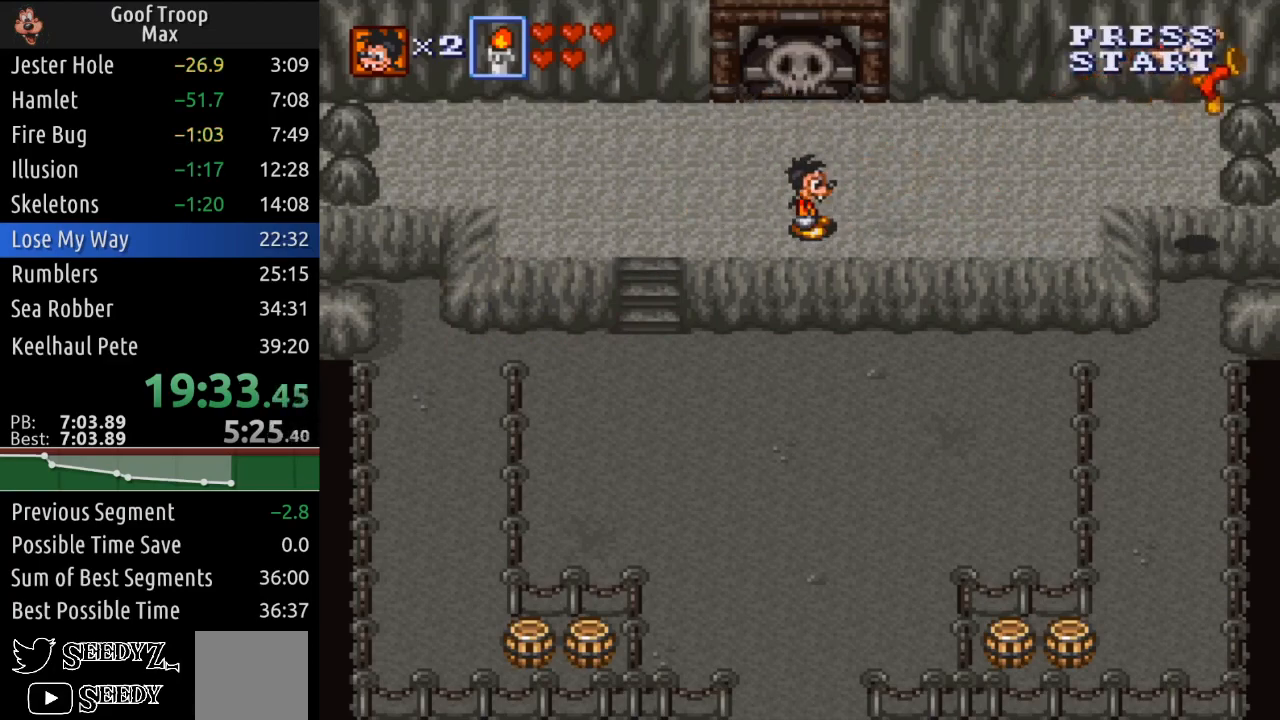
{"buttons": ["DPAD_UP"], "left_stick": "center", "right_stick": "center", "events": [[133, "DPAD_UP", "down"]]}
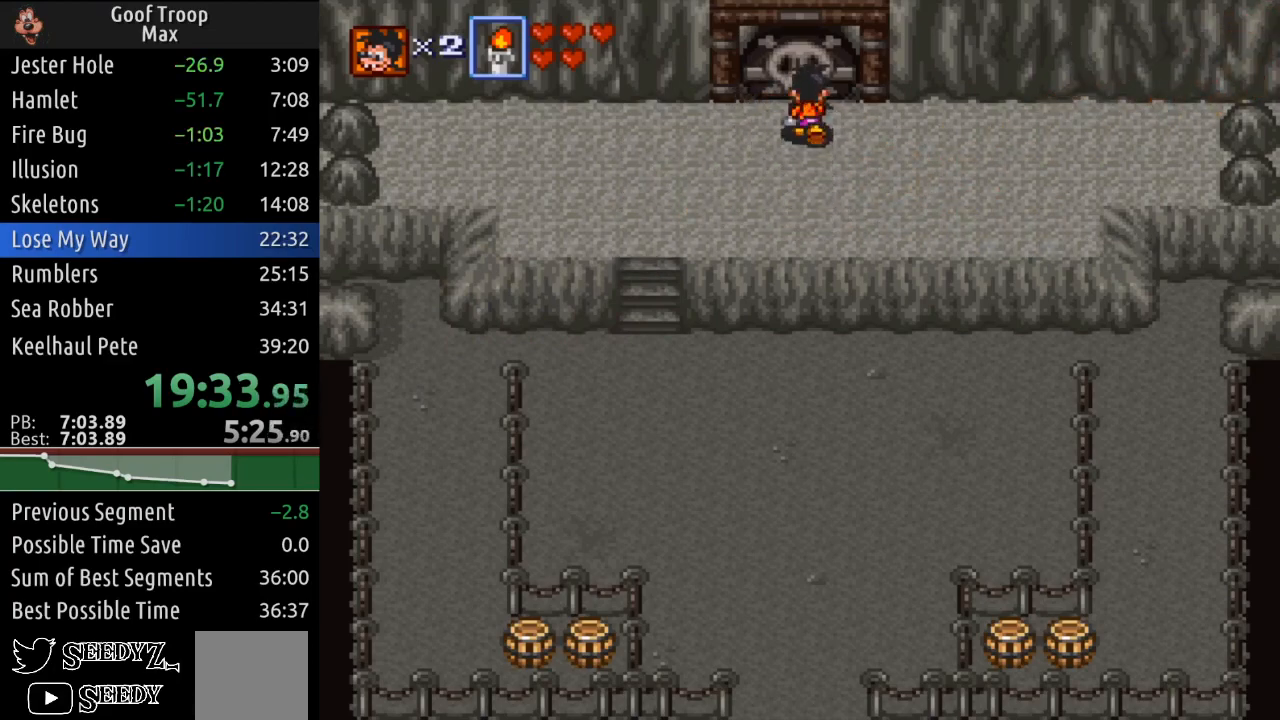
{"buttons": ["DPAD_UP"], "left_stick": "center", "right_stick": "center", "events": []}
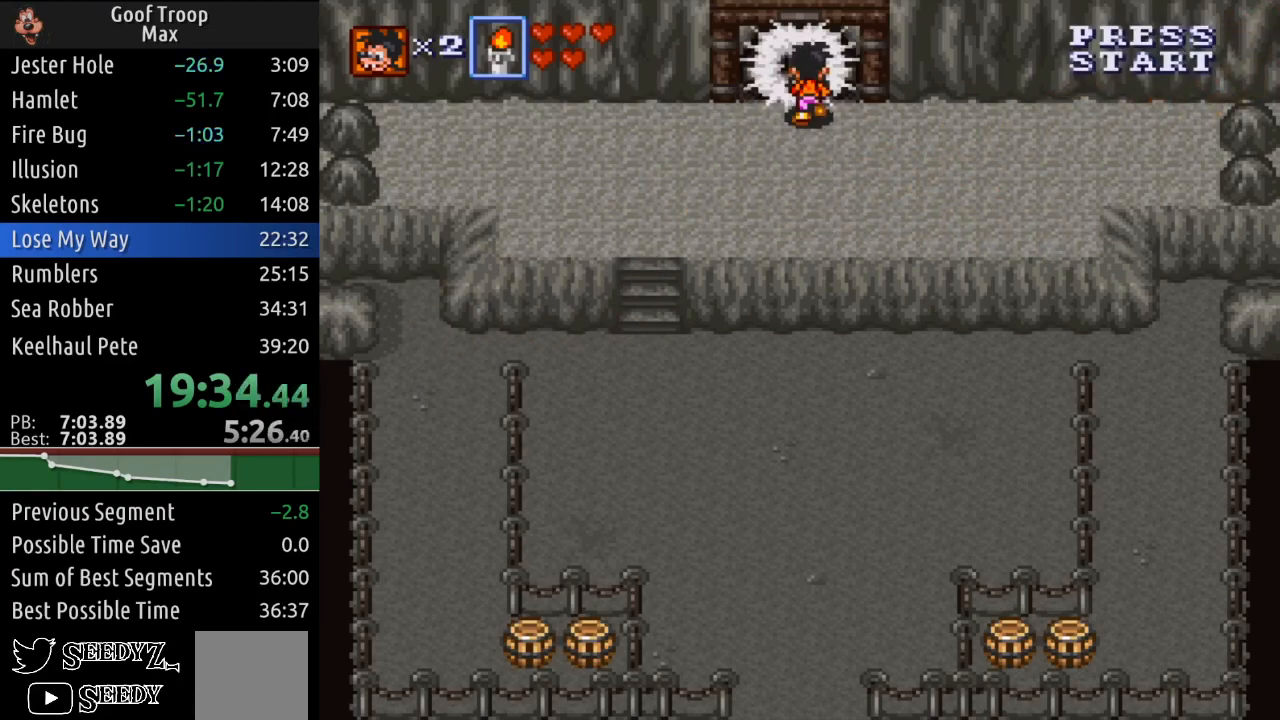
{"buttons": ["DPAD_UP"], "left_stick": "center", "right_stick": "center", "events": []}
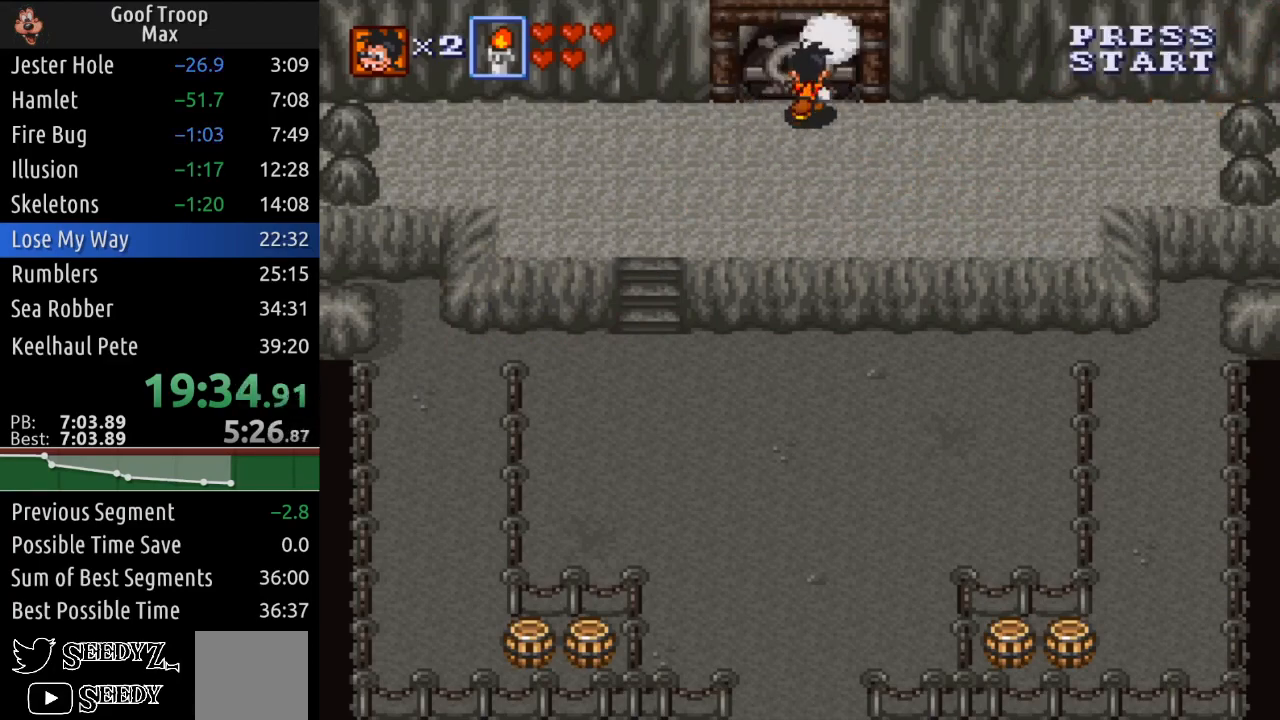
{"buttons": ["DPAD_UP"], "left_stick": "center", "right_stick": "center", "events": []}
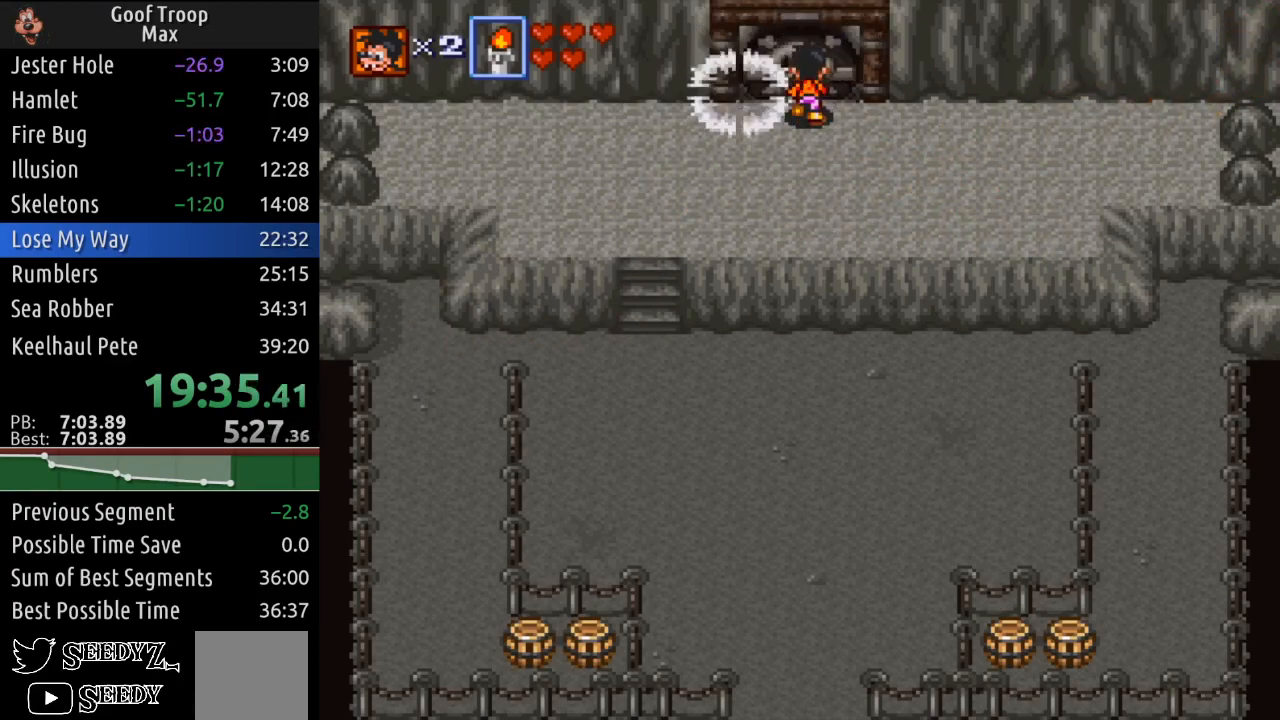
{"buttons": ["DPAD_UP"], "left_stick": "center", "right_stick": "center", "events": []}